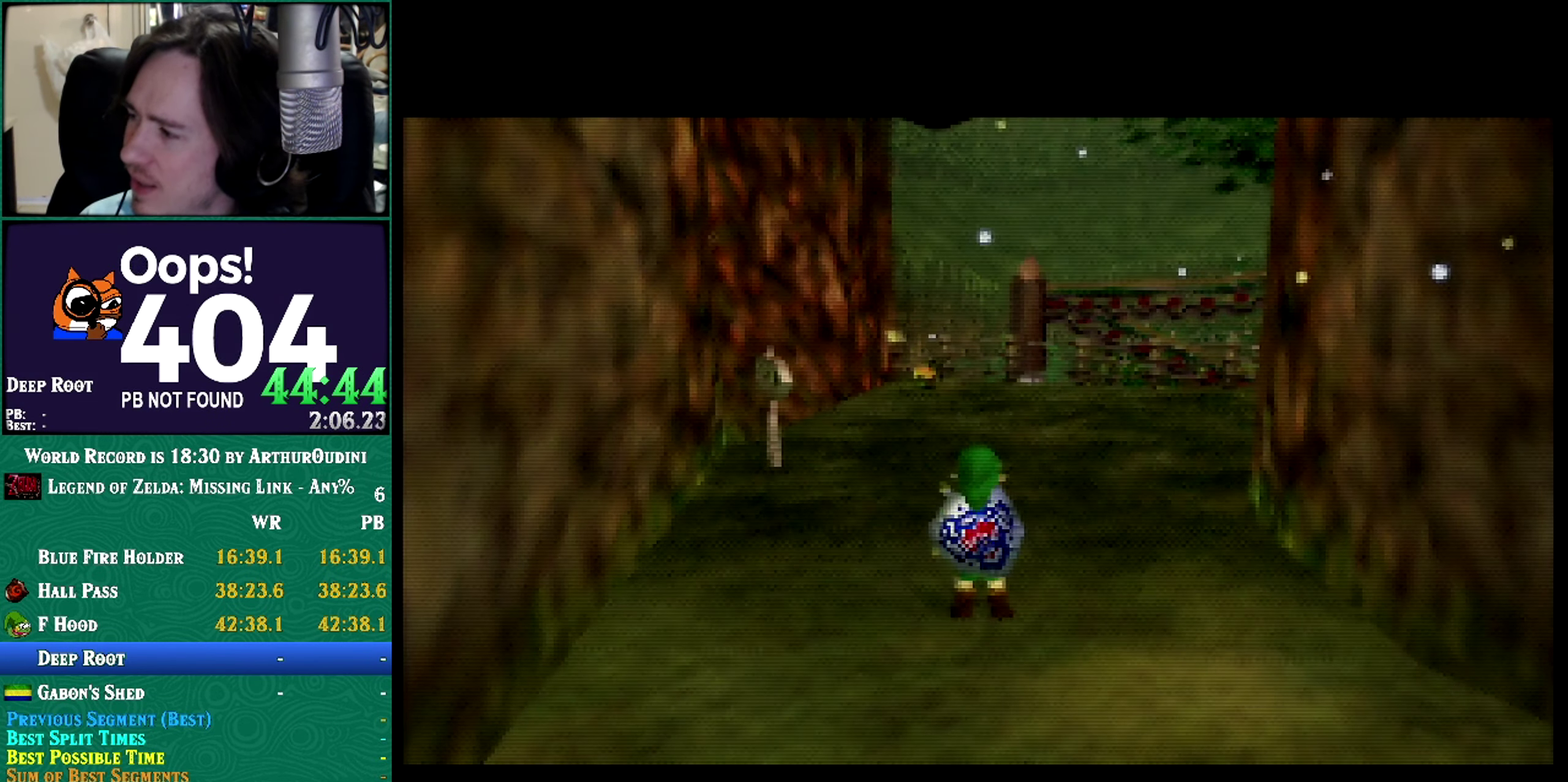
Gameplay with a controller (Nintendo layout); each line is a JSON object with the inputs held at the frame after it. "events" lists button and stick changes between this image and that frame as [ms after this image, input, new state], when the widget could be followed in between. Not read: L3 R3 START.
{"buttons": [], "left_stick": "up", "events": [[84, "C_DOWN", "down"], [251, "A", "down"], [251, "C_DOWN", "up"], [251, "C_RIGHT", "down"], [251, "left_stick", "center"], [301, "A", "up"], [301, "C_RIGHT", "up"], [301, "left_stick", "up"]]}
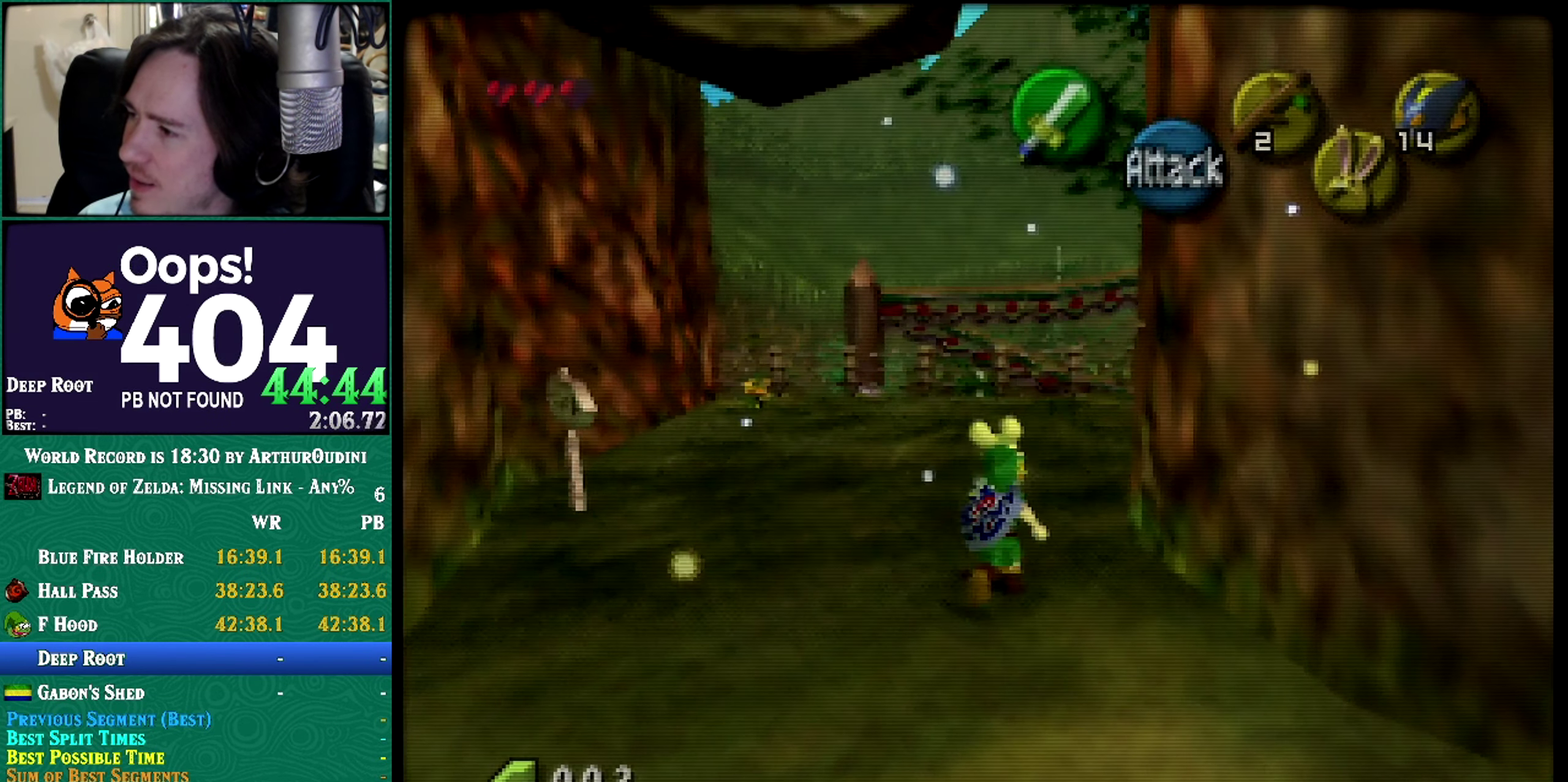
{"buttons": [], "left_stick": "up-right", "events": [[333, "left_stick", "up-right"]]}
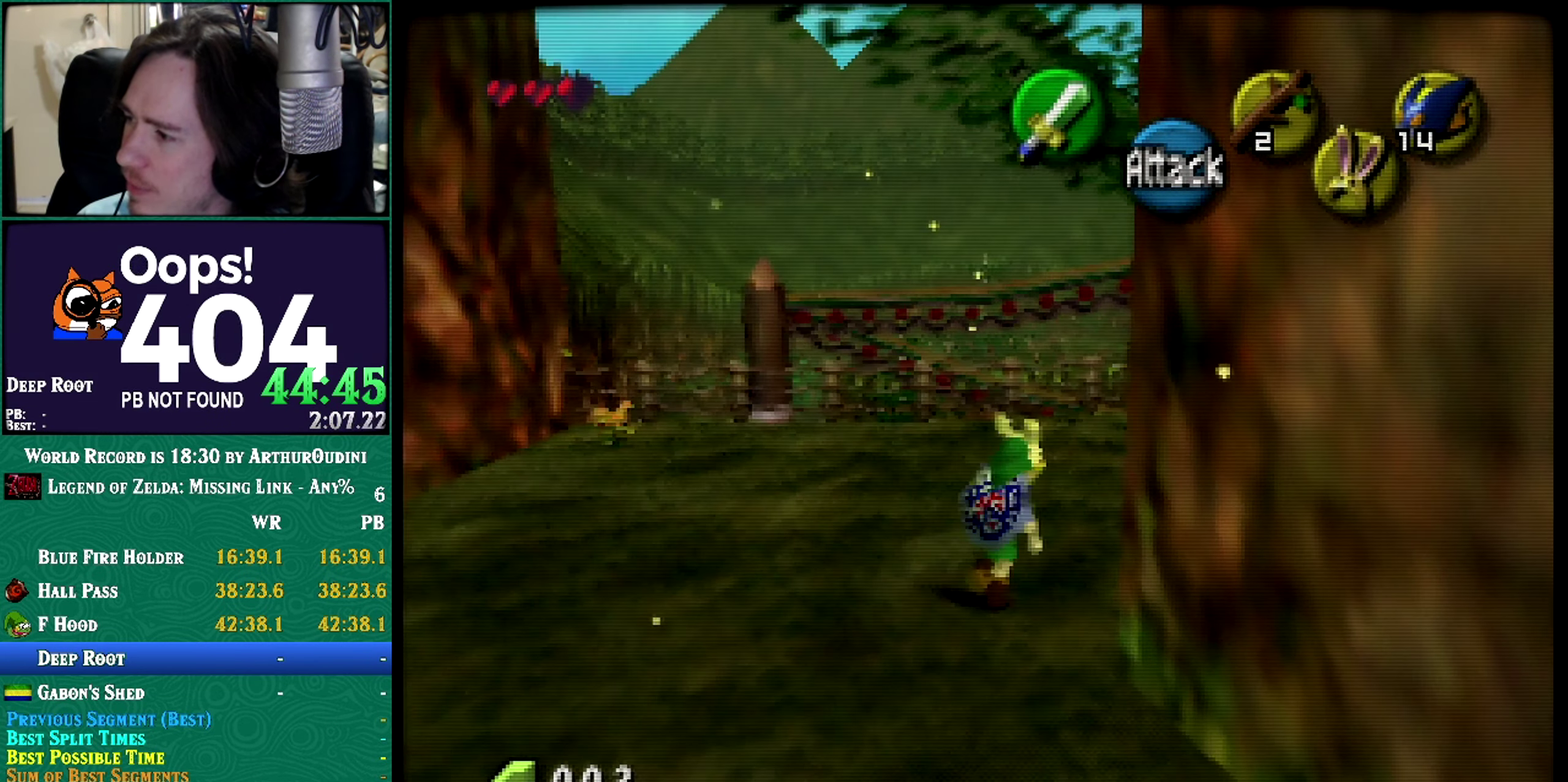
{"buttons": [], "left_stick": "up-right", "events": [[166, "left_stick", "up"], [483, "left_stick", "up-right"]]}
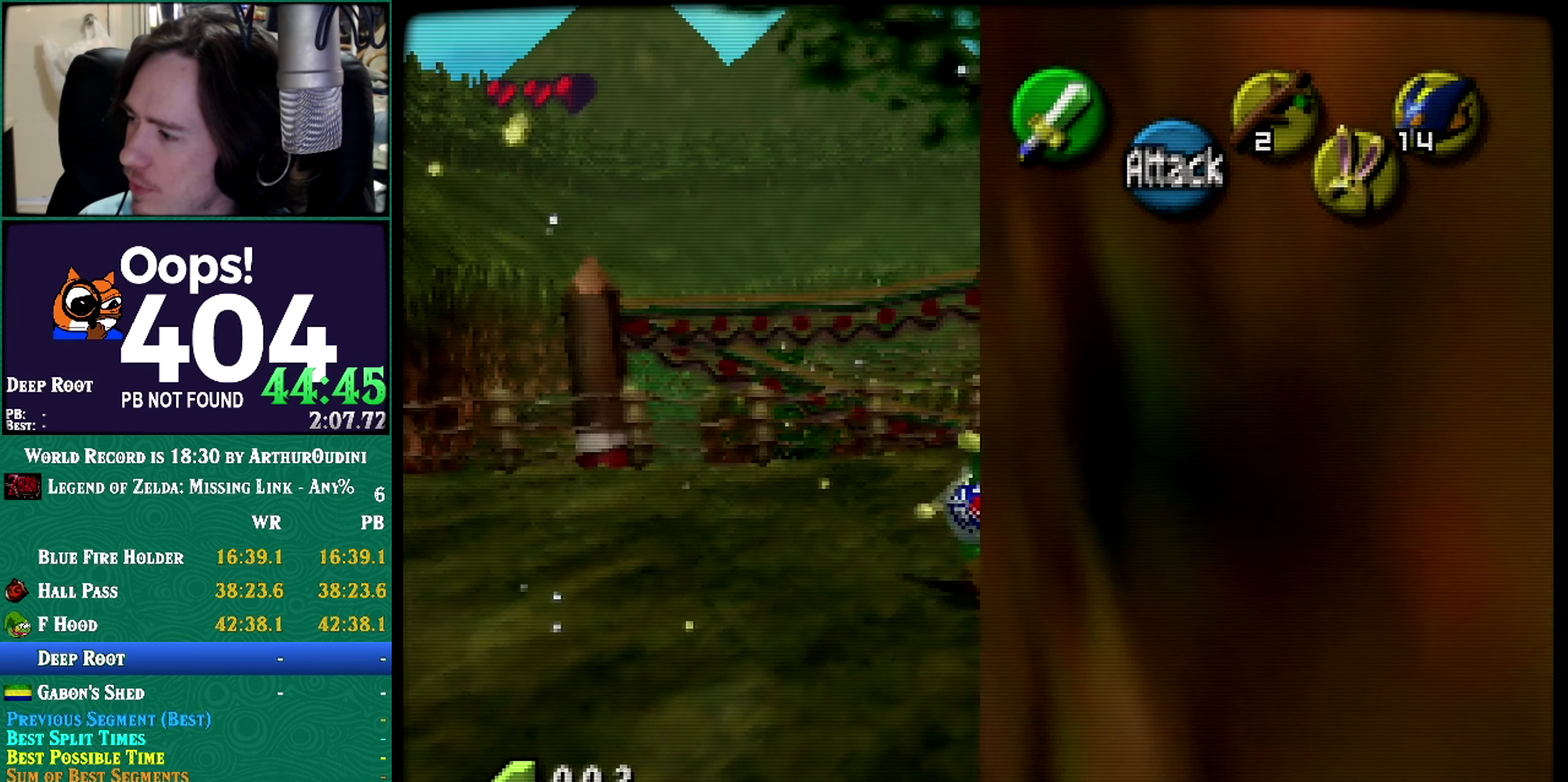
{"buttons": [], "left_stick": "up-right", "events": []}
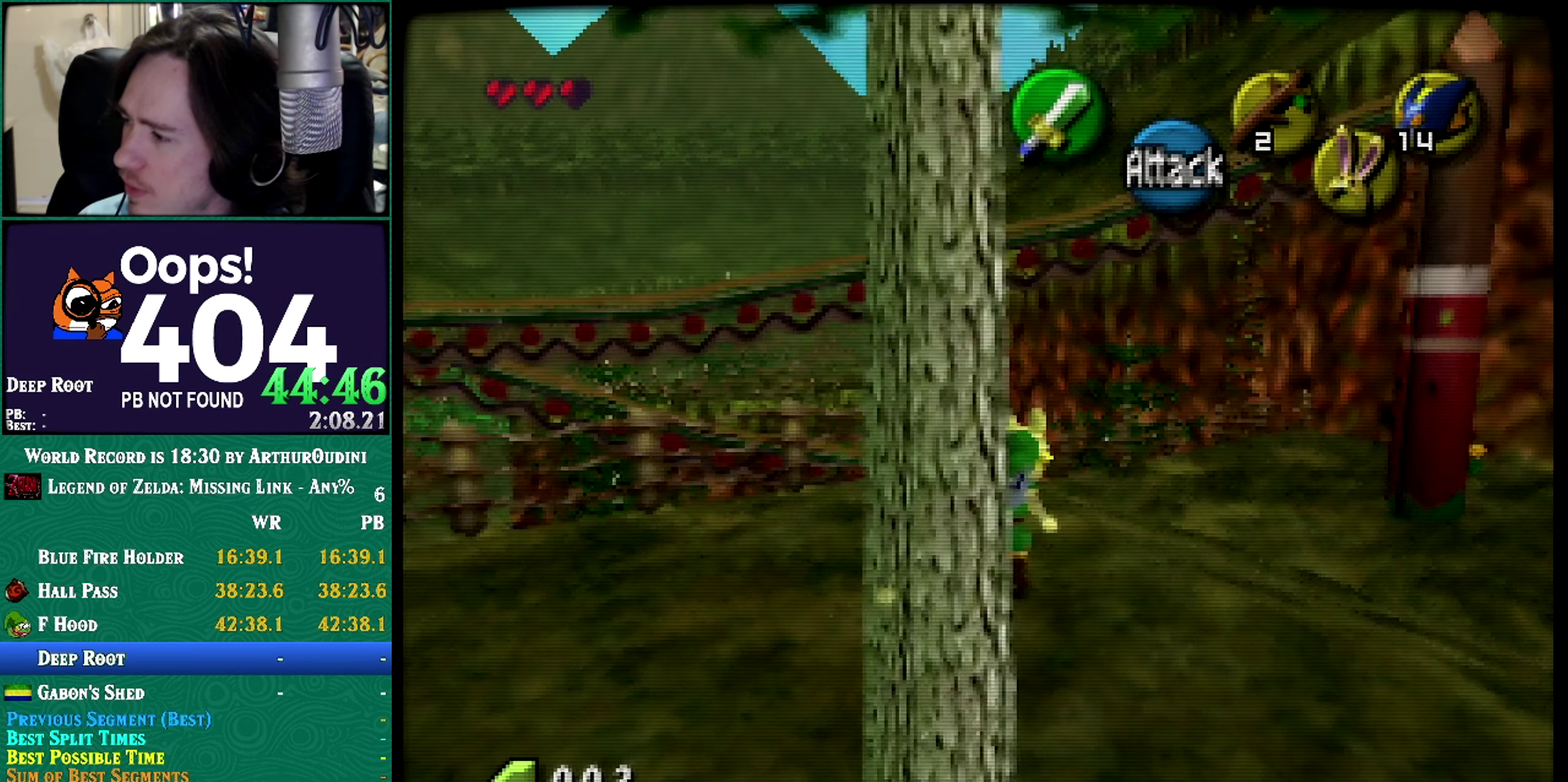
{"buttons": [], "left_stick": "up", "events": [[200, "left_stick", "up"]]}
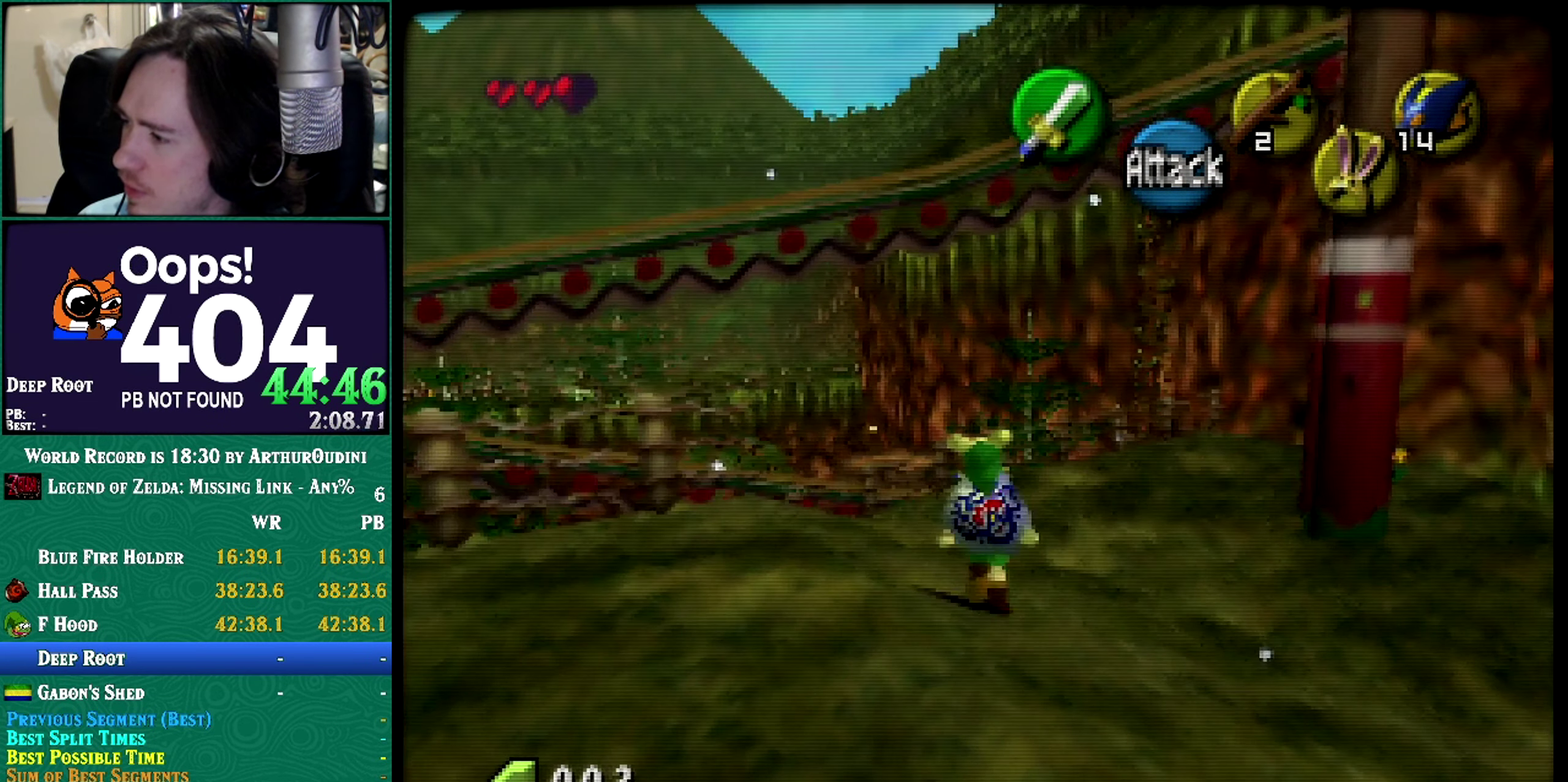
{"buttons": [], "left_stick": "up", "events": []}
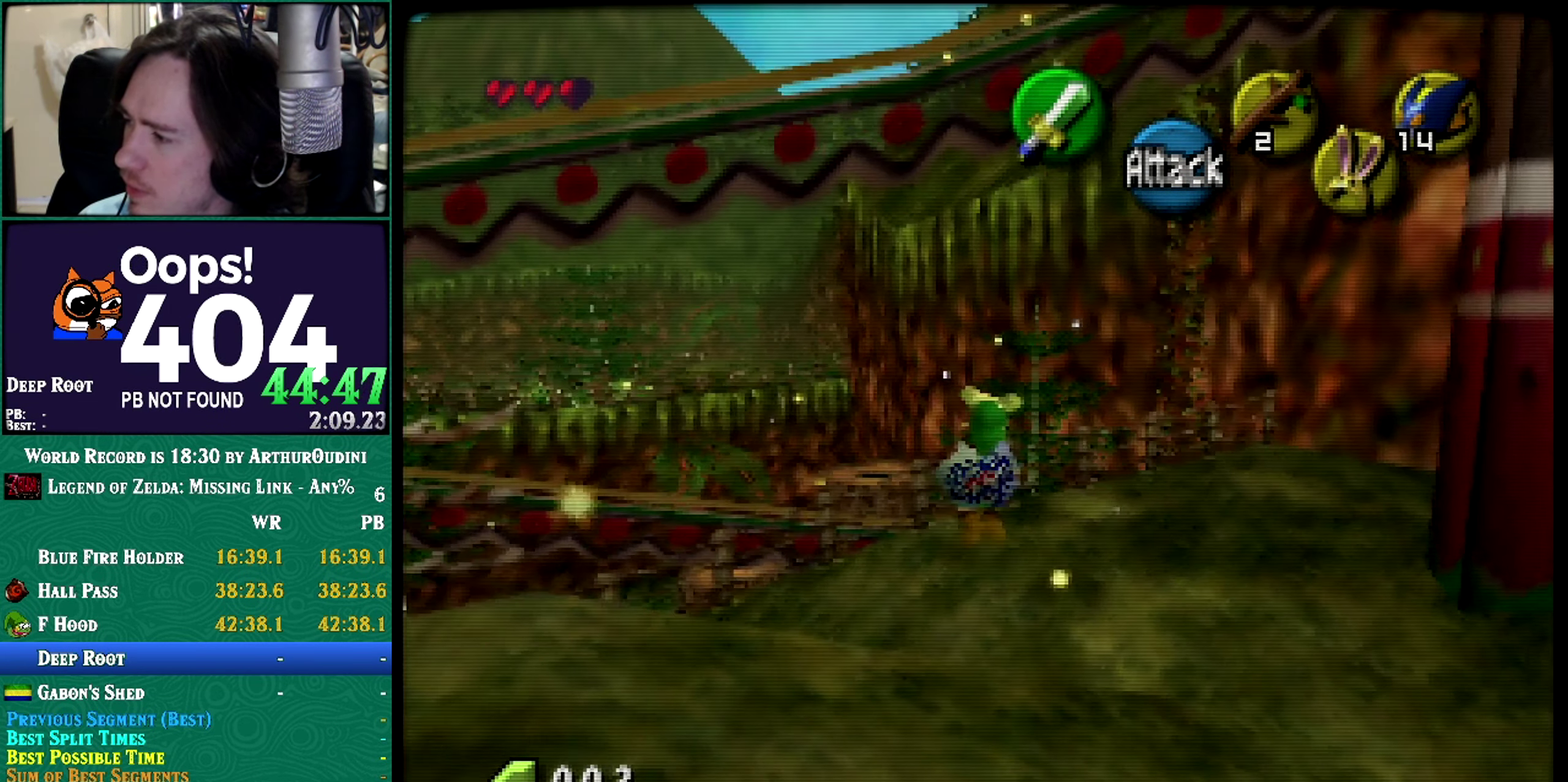
{"buttons": [], "left_stick": "up-left", "events": [[50, "left_stick", "up-left"]]}
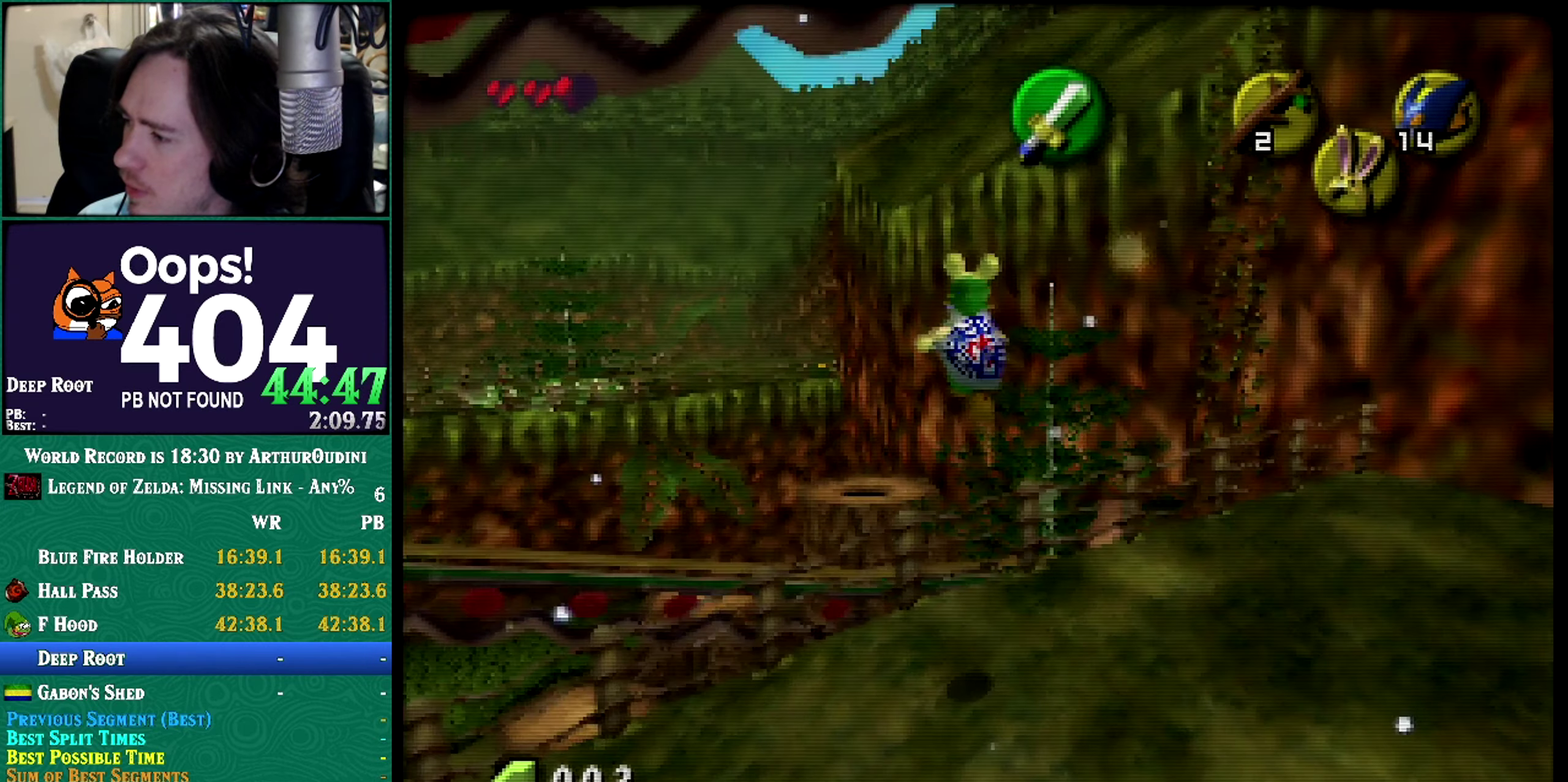
{"buttons": [], "left_stick": "up-left", "events": []}
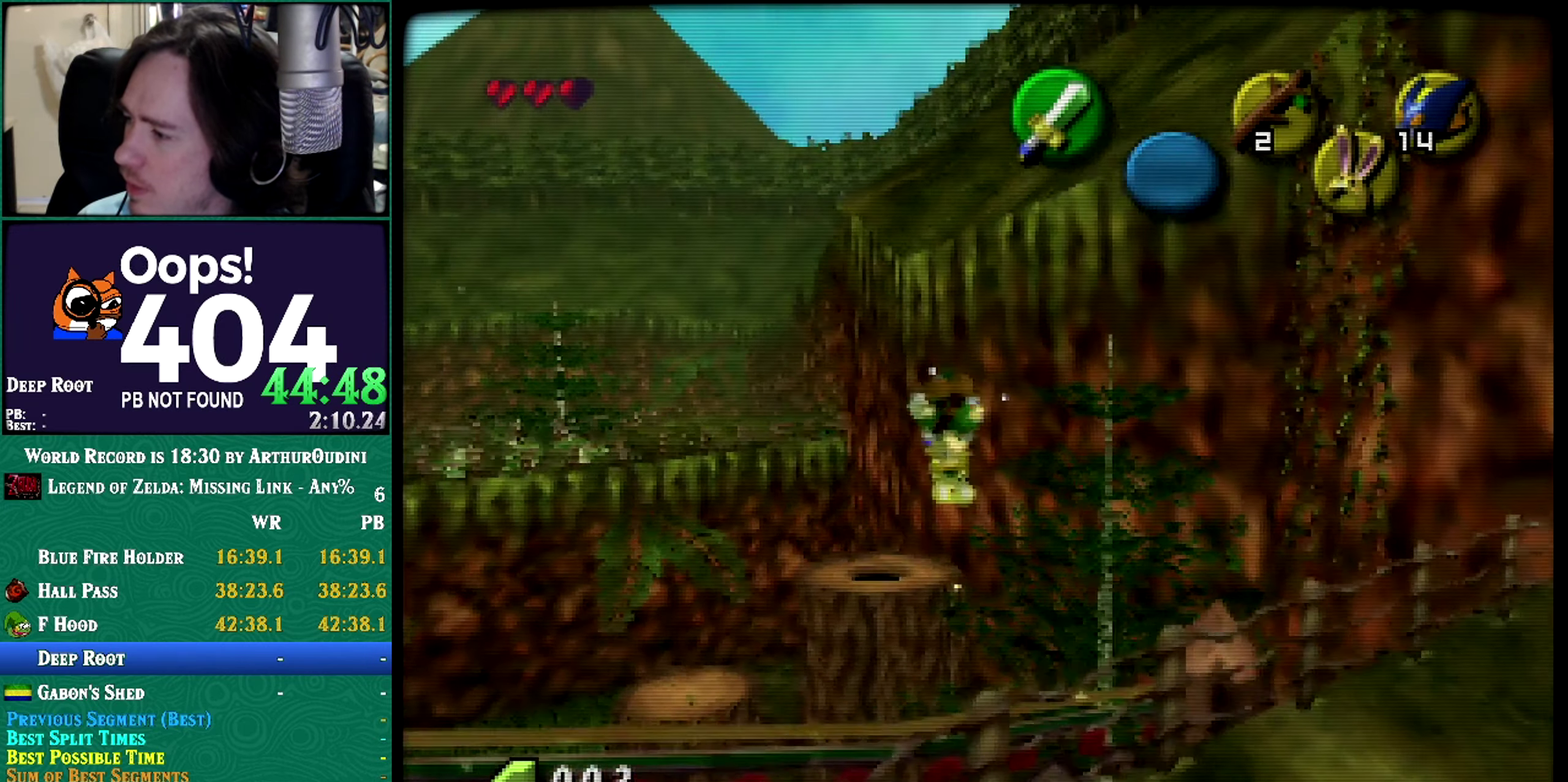
{"buttons": [], "left_stick": "left", "events": [[17, "left_stick", "left"]]}
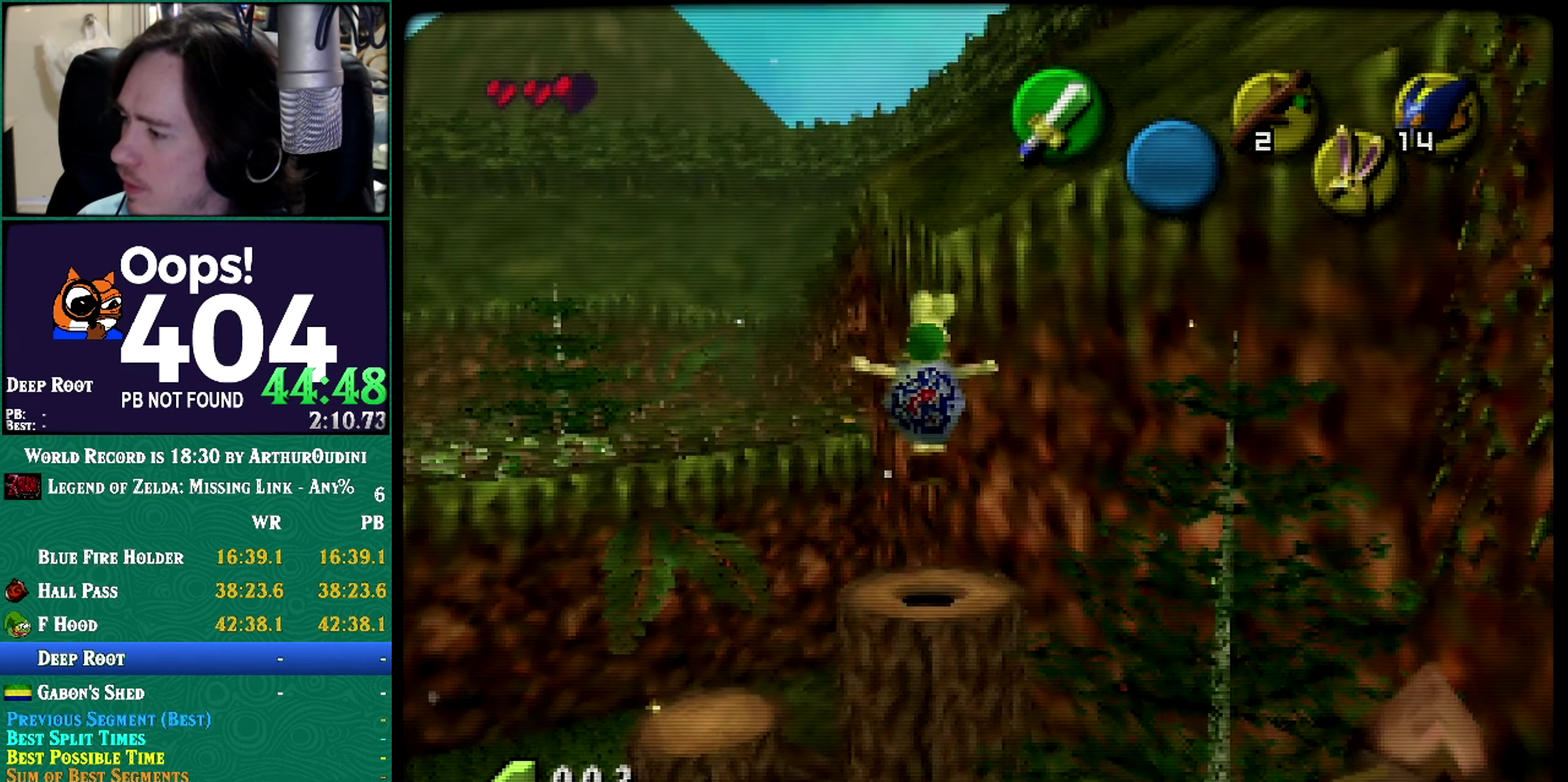
{"buttons": [], "left_stick": "down-left", "events": [[100, "left_stick", "down-left"]]}
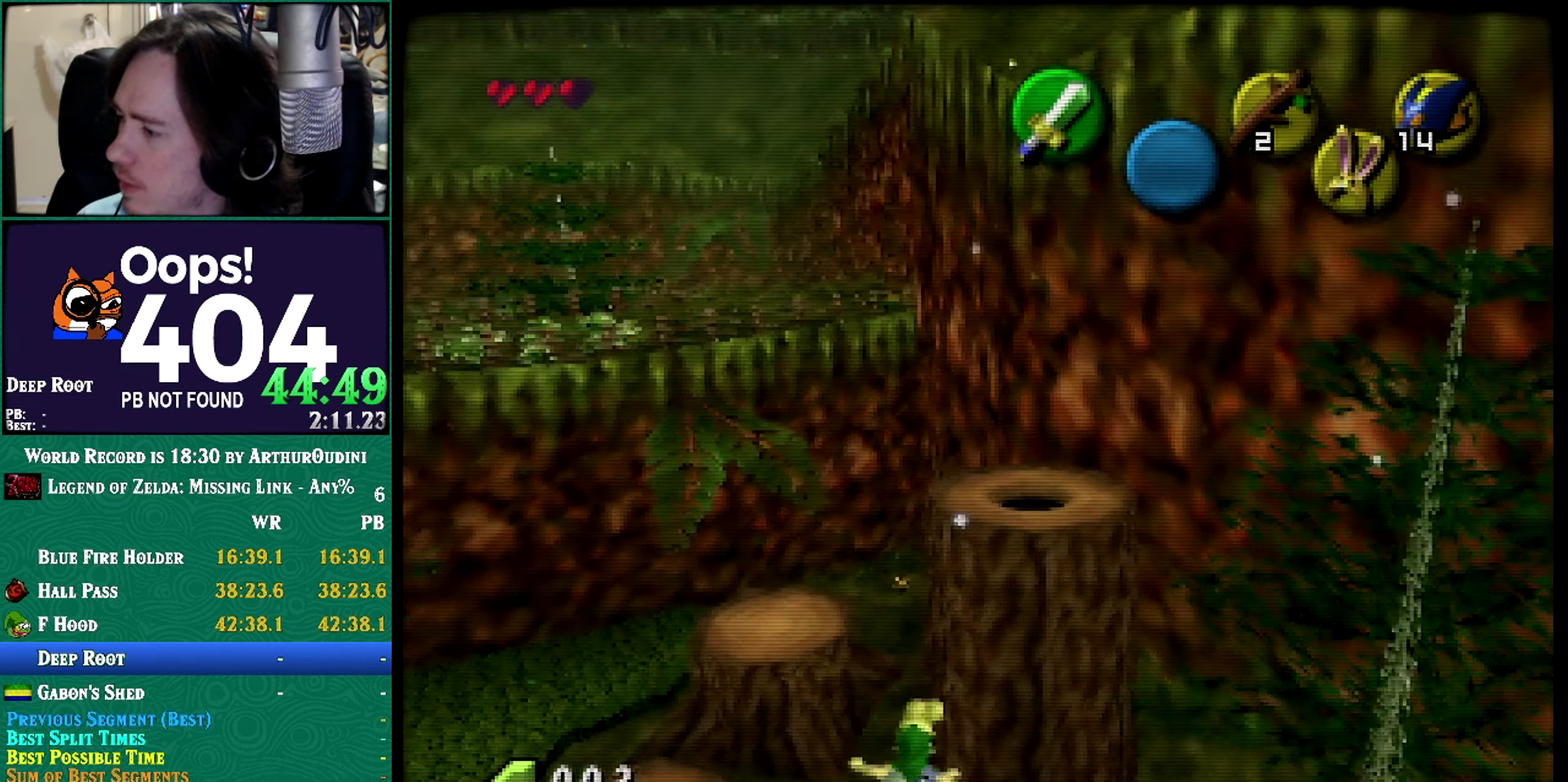
{"buttons": [], "left_stick": "up", "events": [[467, "left_stick", "up"]]}
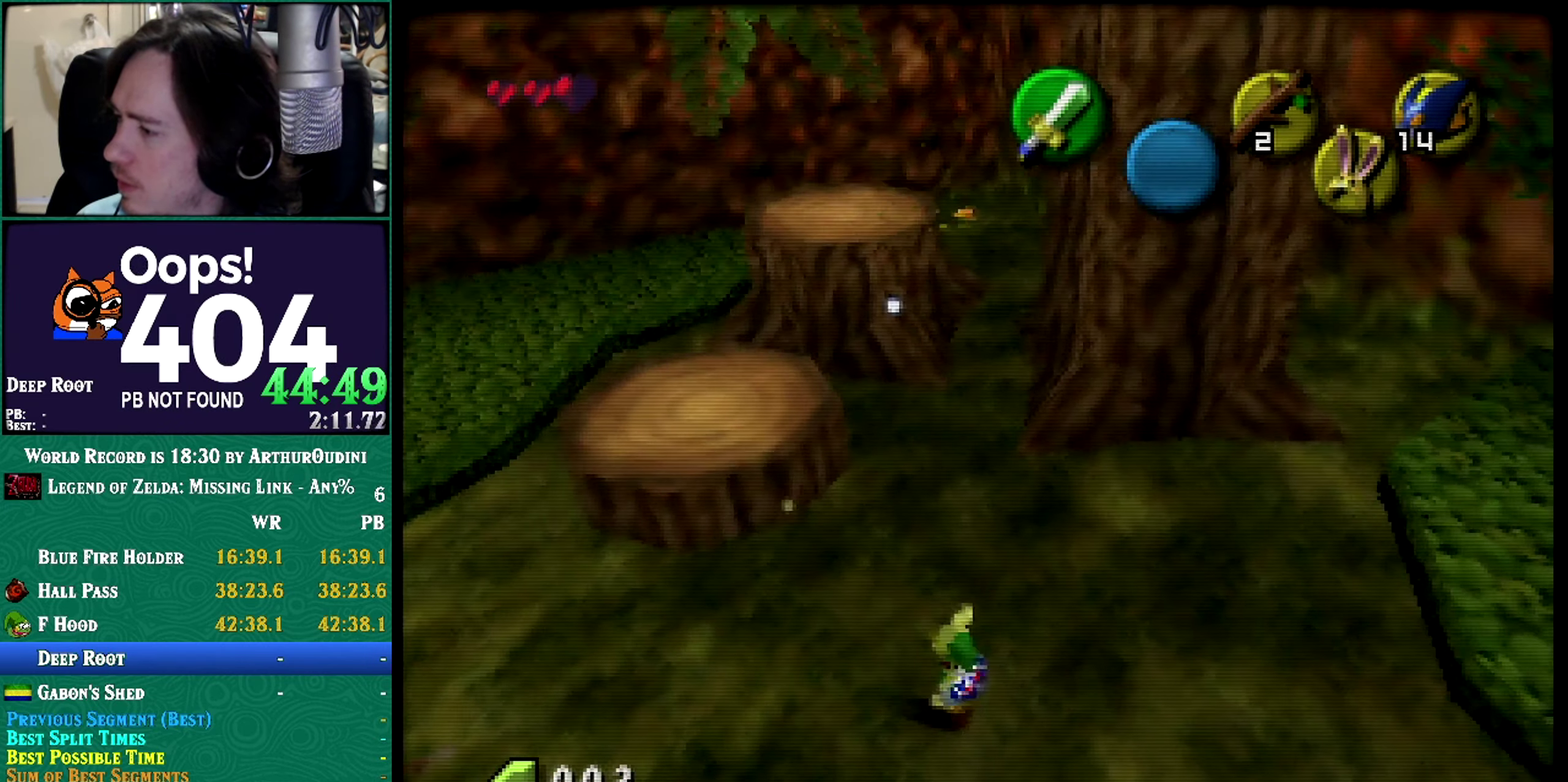
{"buttons": [], "left_stick": "up-left", "events": [[34, "left_stick", "up-left"], [167, "left_stick", "left"], [367, "left_stick", "up-left"]]}
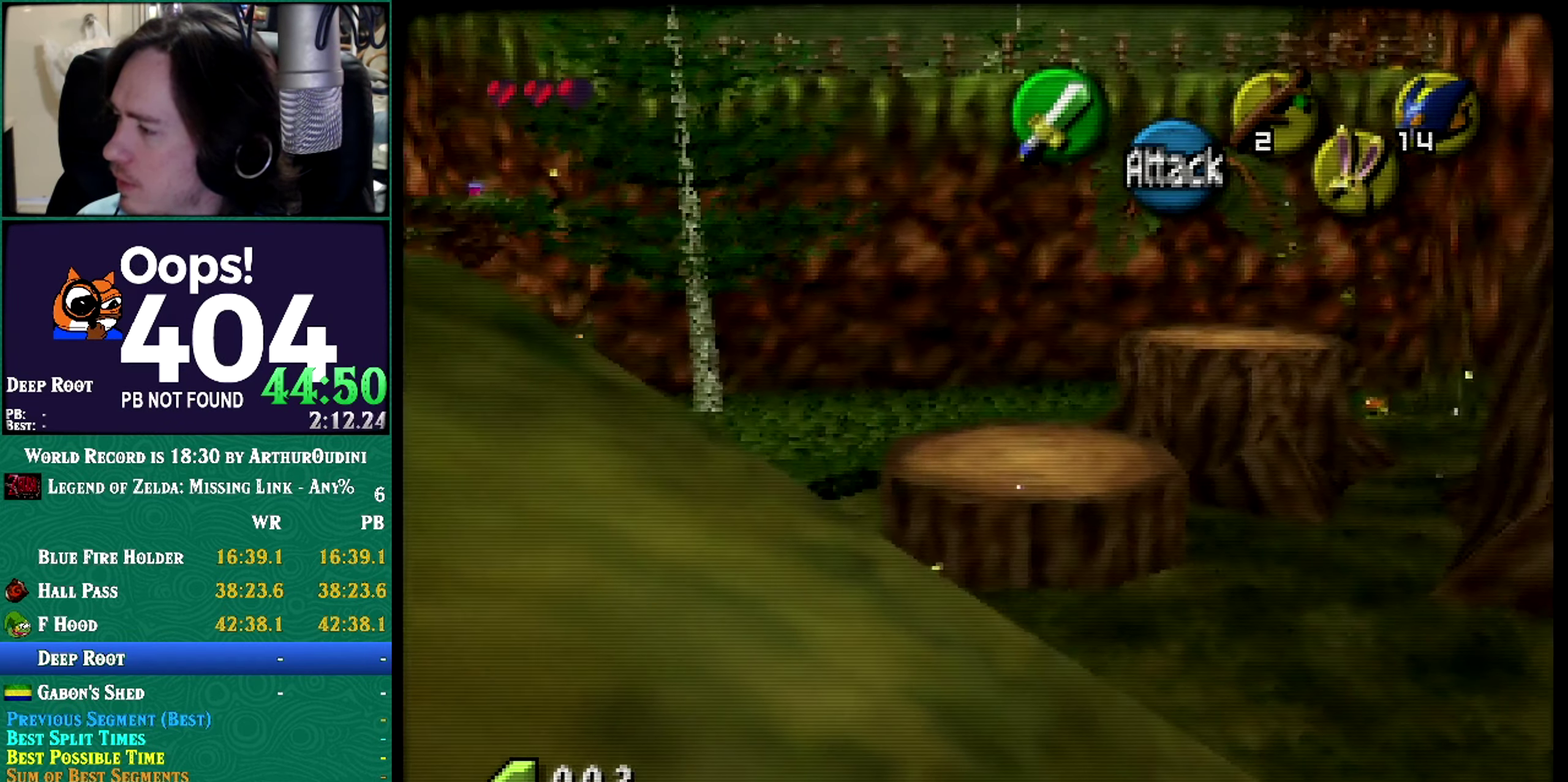
{"buttons": [], "left_stick": "up-left", "events": []}
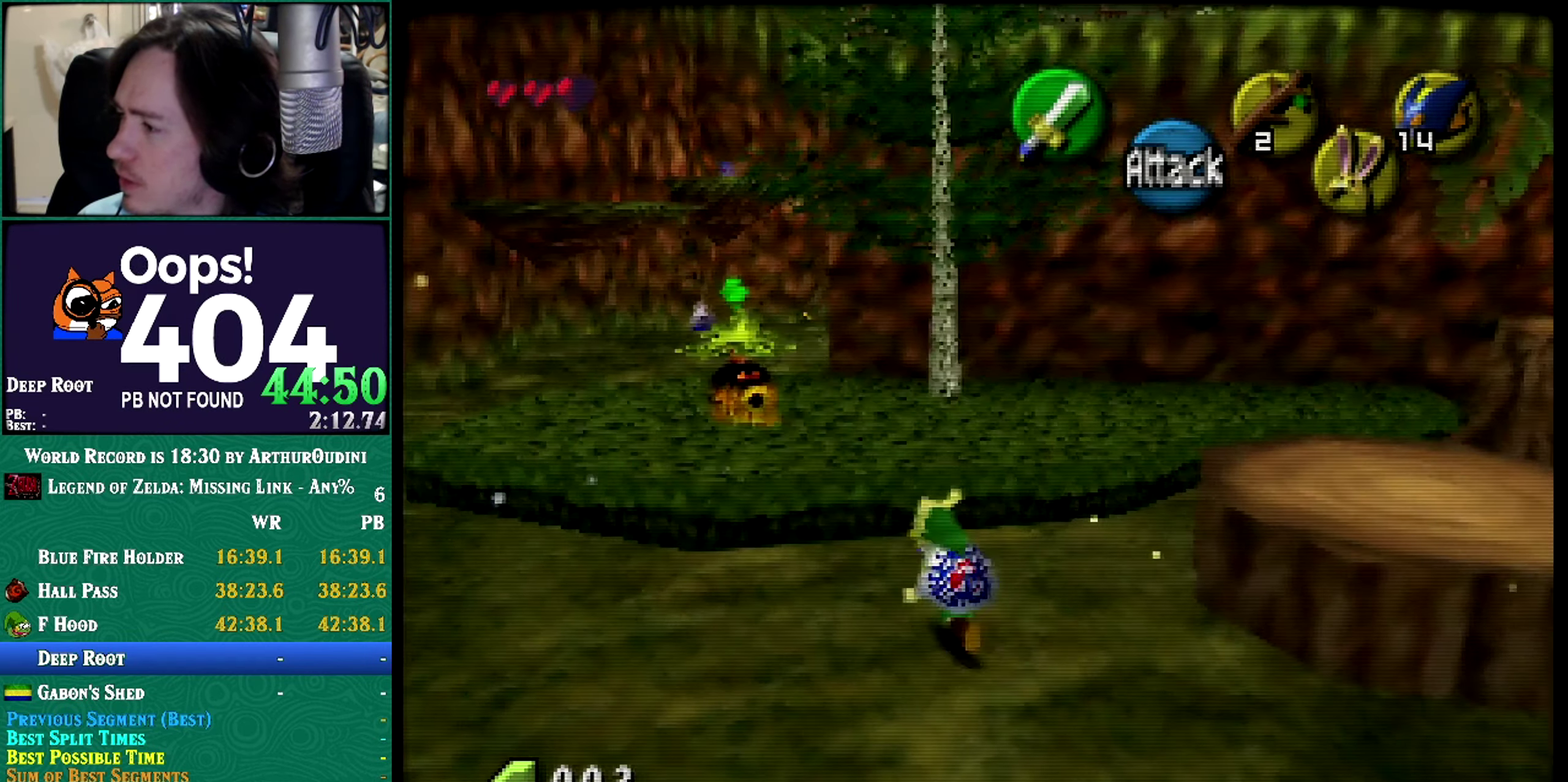
{"buttons": [], "left_stick": "up-left", "events": []}
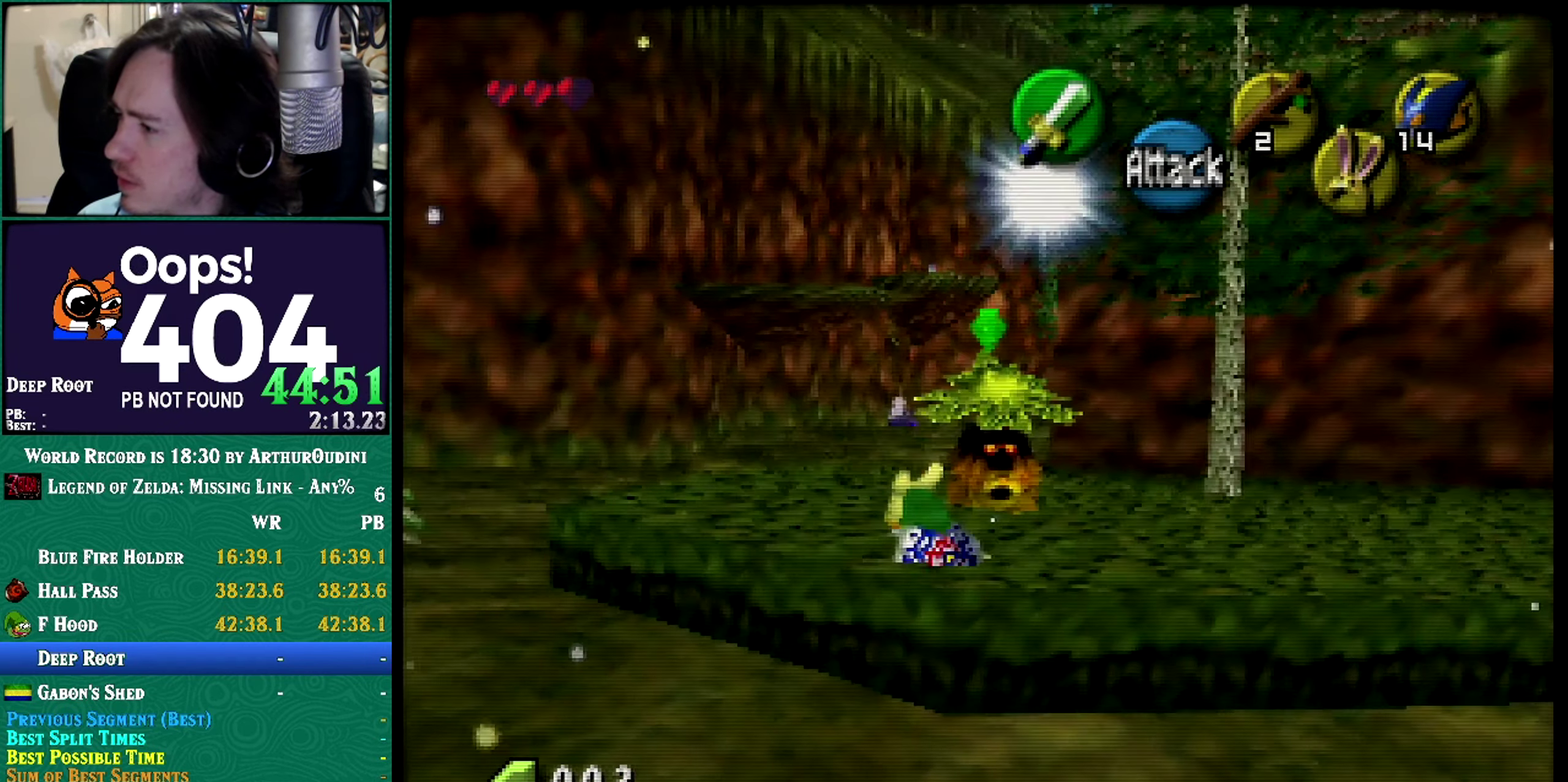
{"buttons": [], "left_stick": "up", "events": [[467, "left_stick", "up"]]}
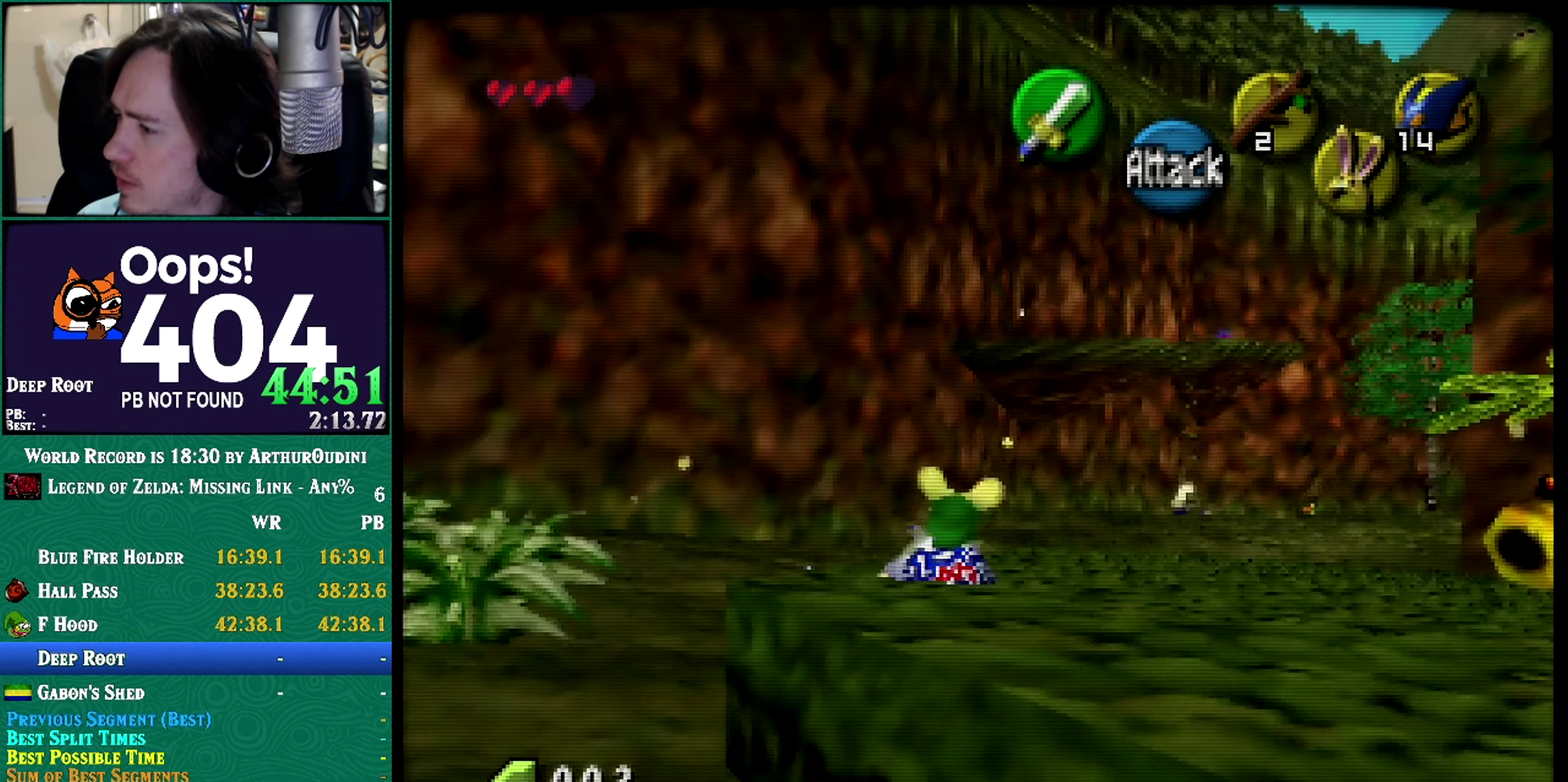
{"buttons": [], "left_stick": "up-right", "events": [[134, "left_stick", "up-right"]]}
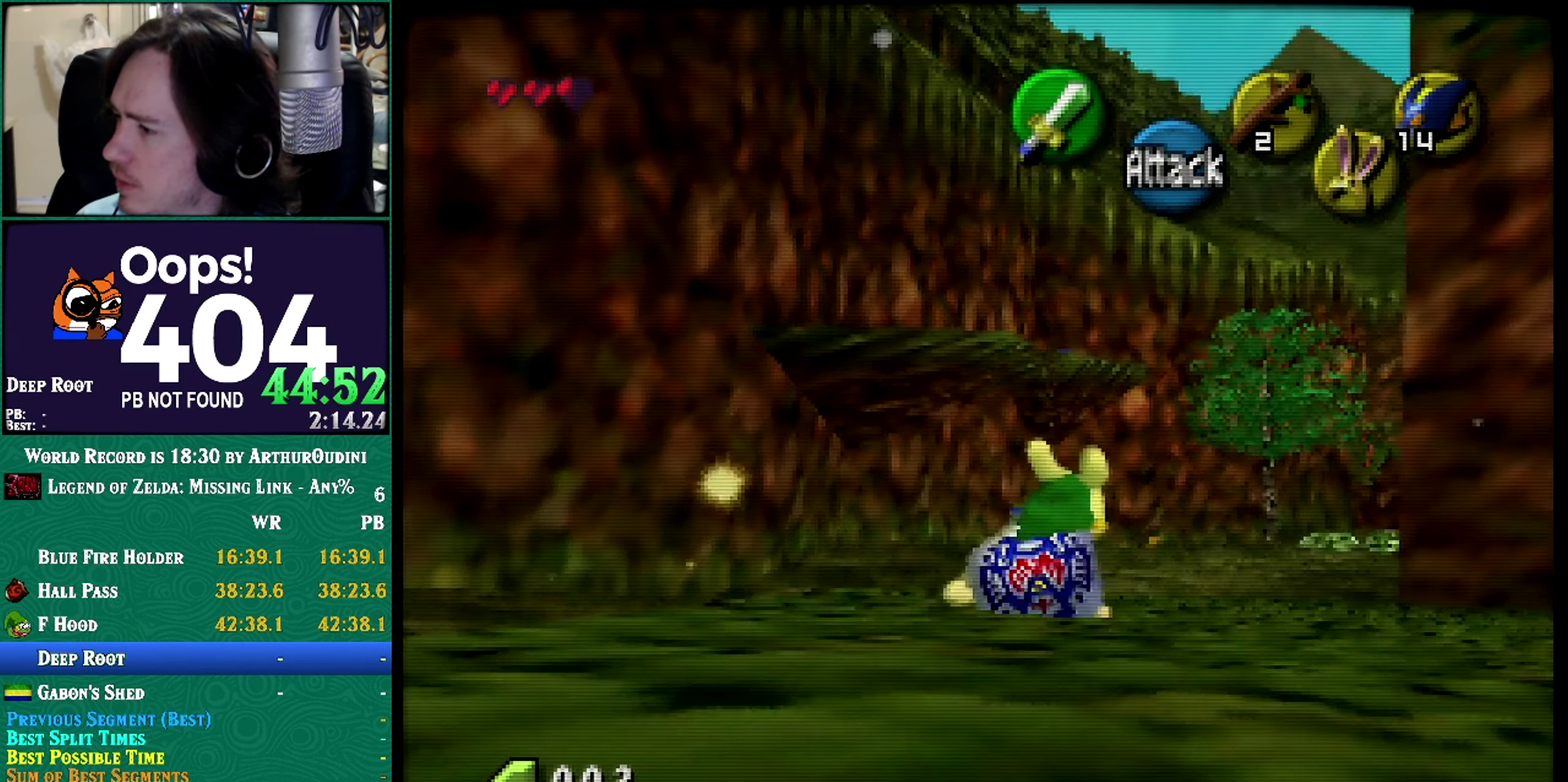
{"buttons": [], "left_stick": "up", "events": [[317, "left_stick", "up"]]}
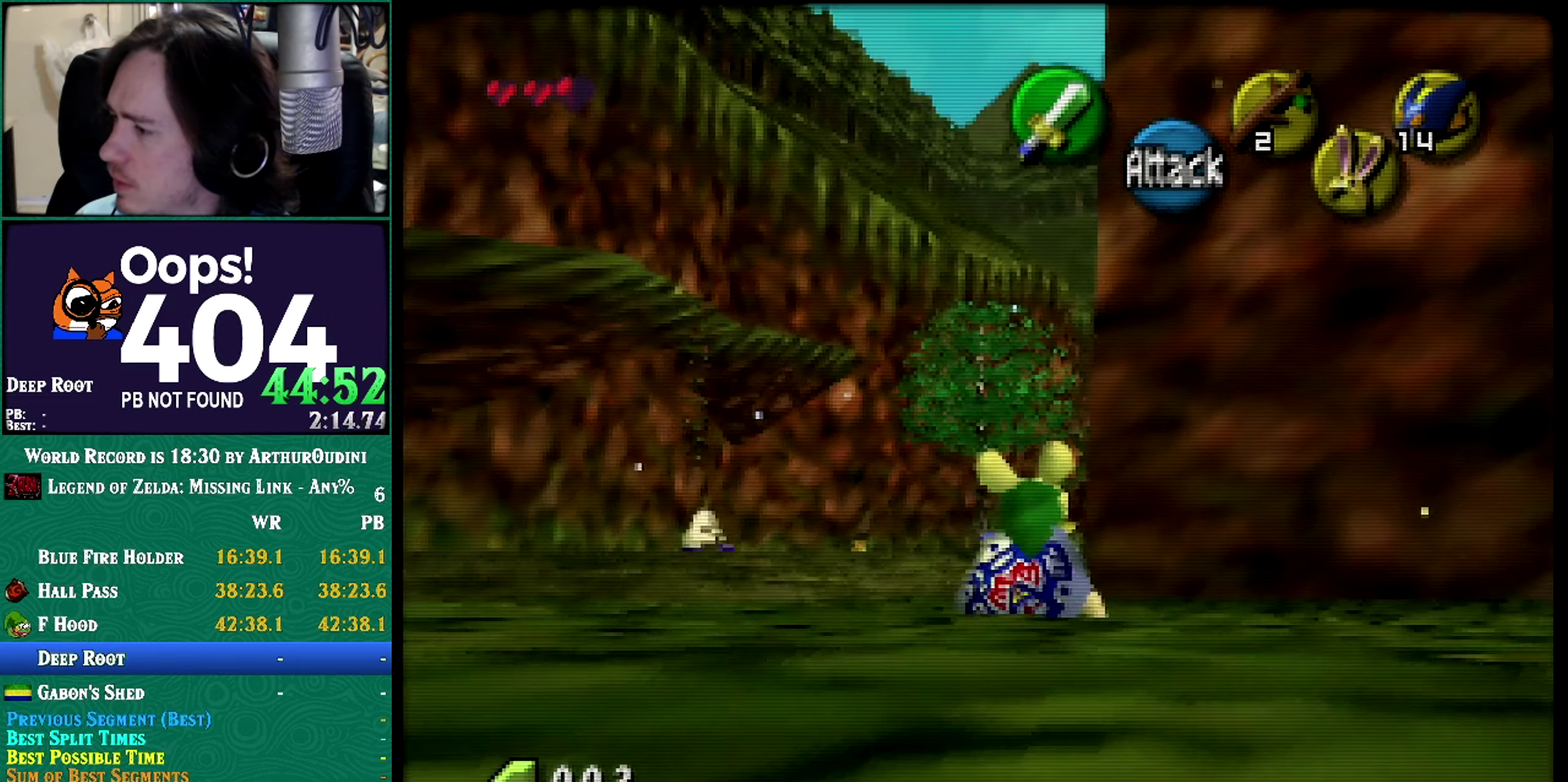
{"buttons": [], "left_stick": "up", "events": []}
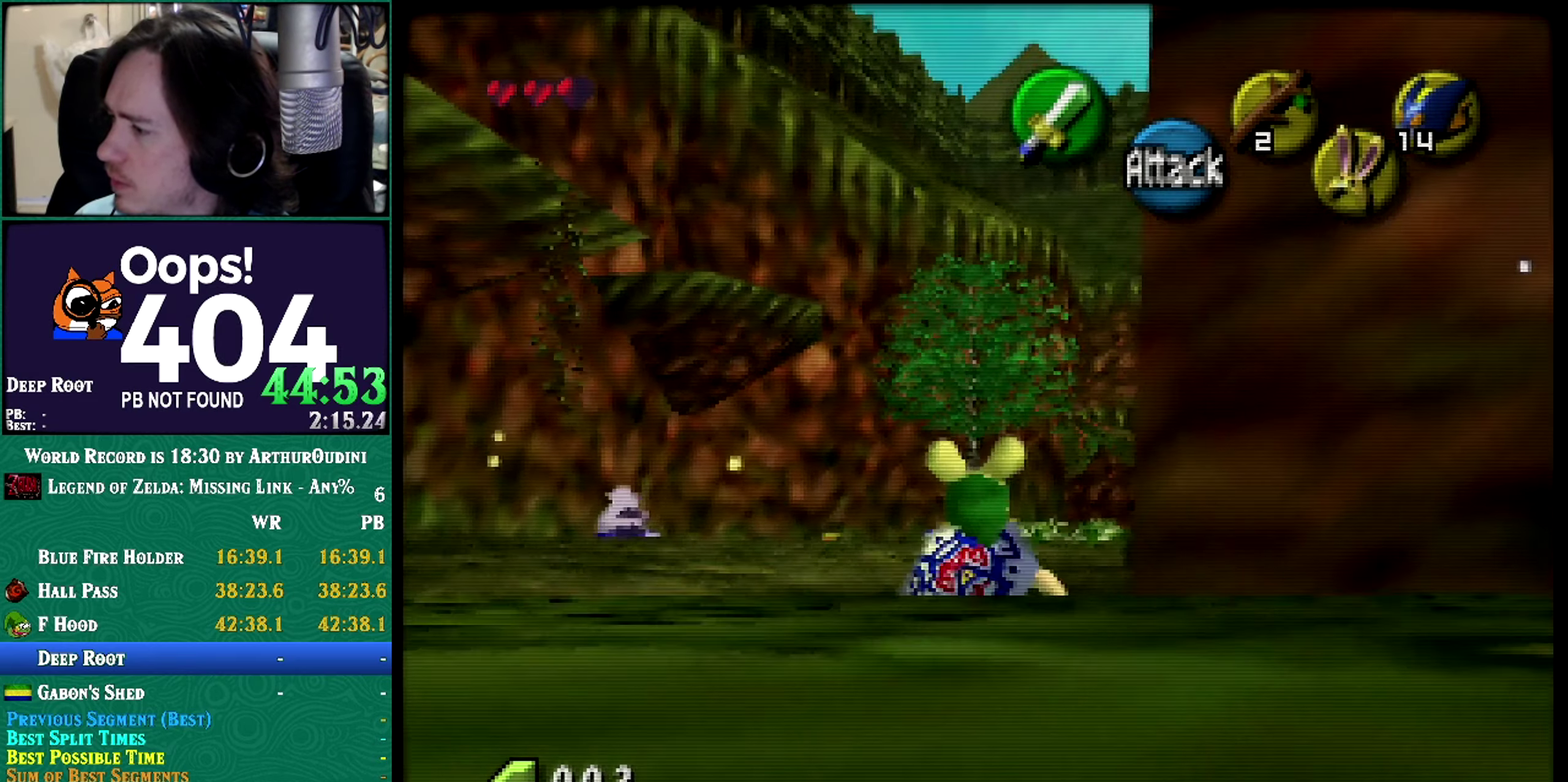
{"buttons": [], "left_stick": "up", "events": []}
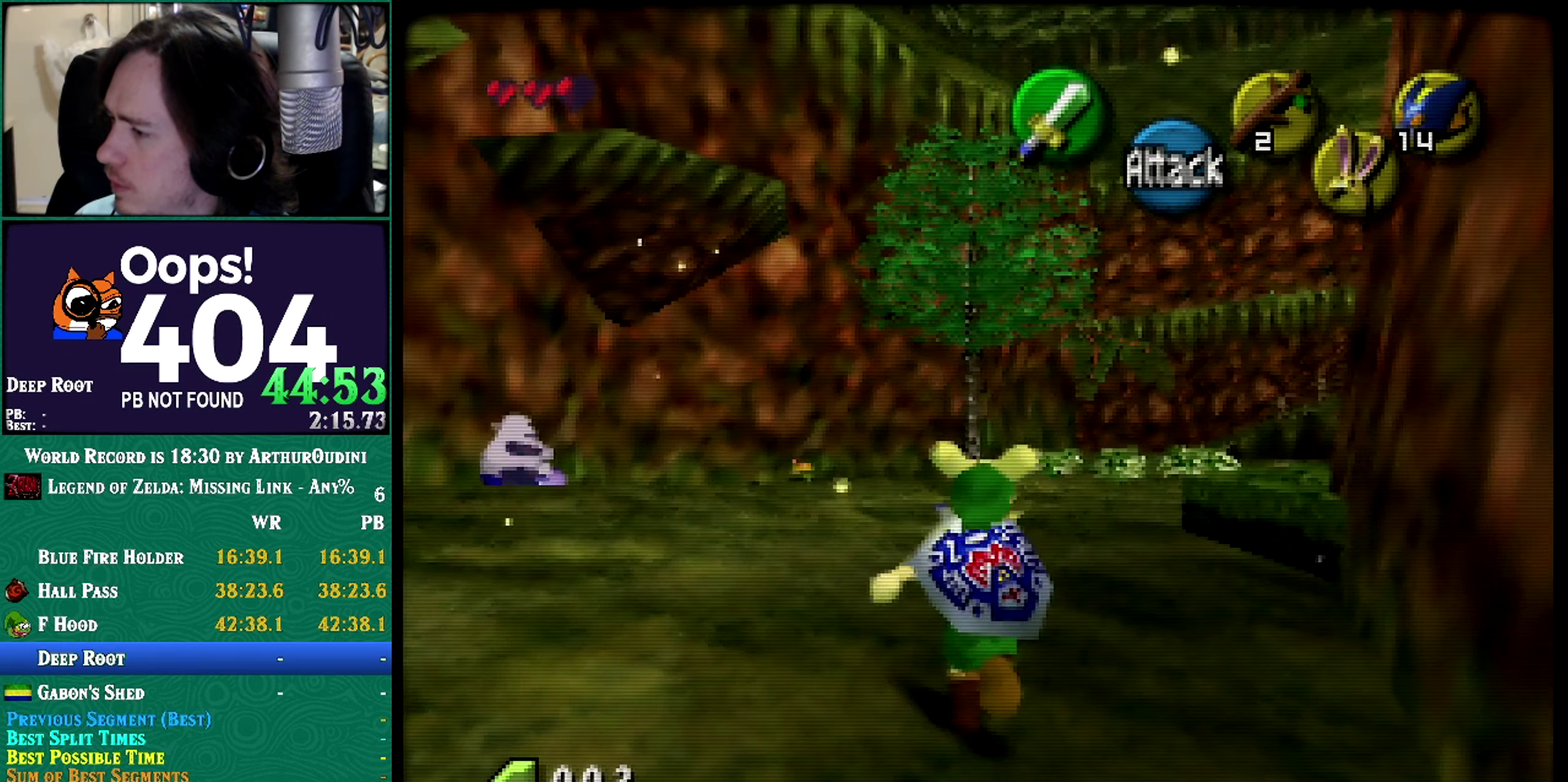
{"buttons": [], "left_stick": "up", "events": [[100, "A", "down"], [100, "B", "down"], [100, "C_DOWN", "down"], [100, "C_RIGHT", "down"], [100, "C_UP", "down"], [100, "R1", "down"], [100, "Z", "down"], [100, "left_stick", "center"], [183, "A", "up"], [183, "B", "up"], [183, "C_DOWN", "up"], [183, "C_RIGHT", "up"], [183, "C_UP", "up"], [183, "R1", "up"], [183, "Z", "up"], [183, "left_stick", "up"]]}
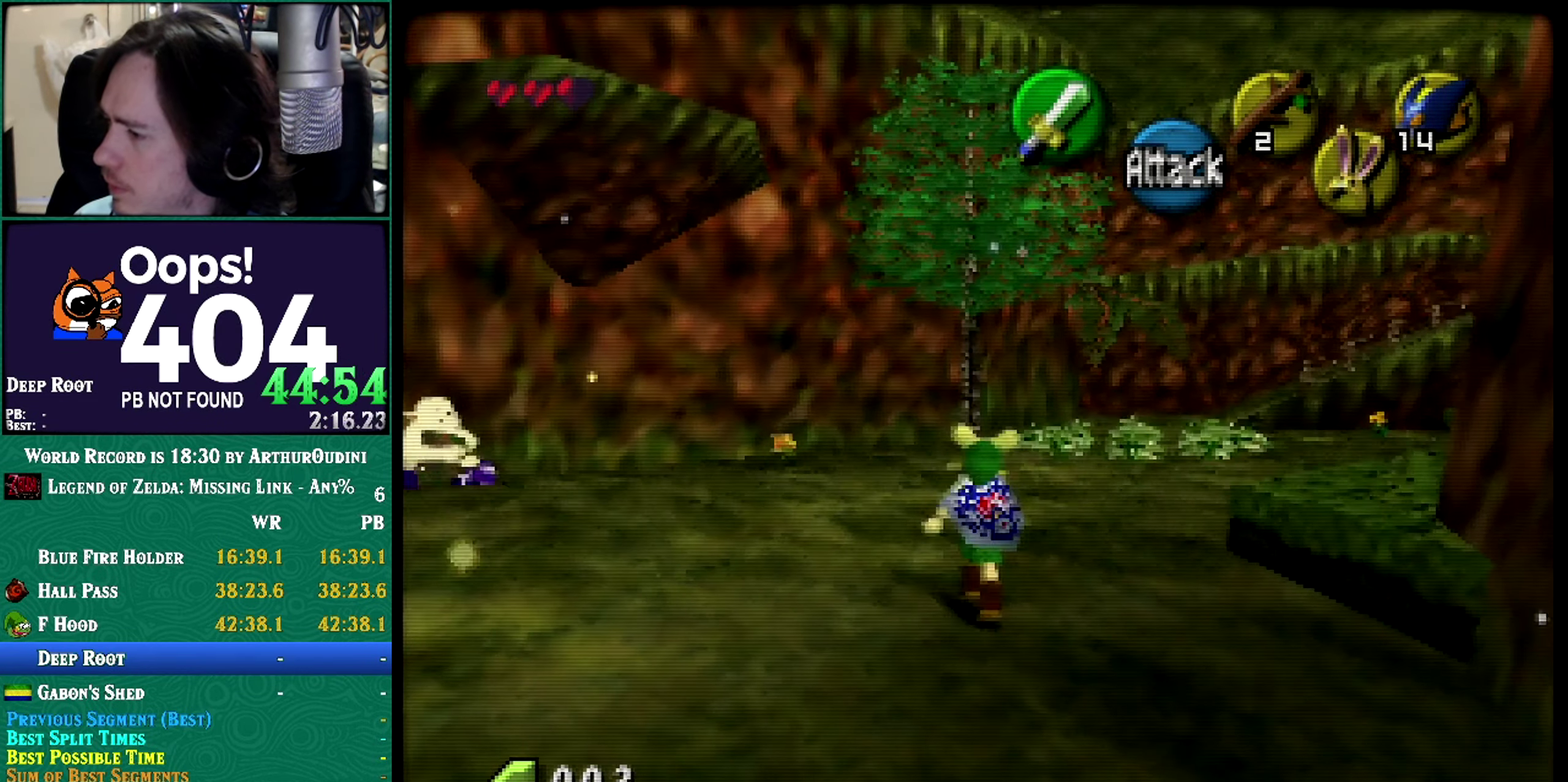
{"buttons": [], "left_stick": "up", "events": []}
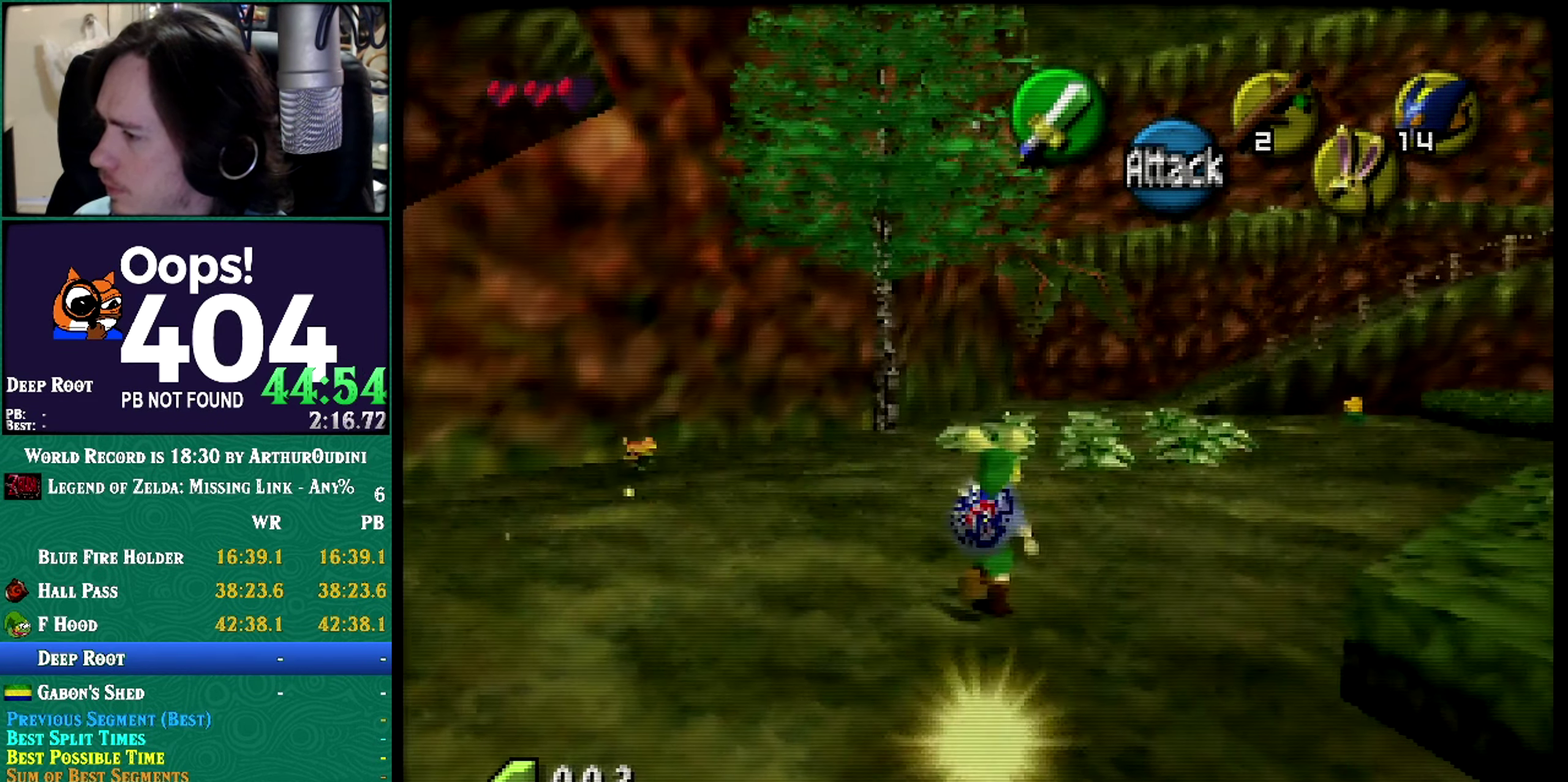
{"buttons": [], "left_stick": "up", "events": []}
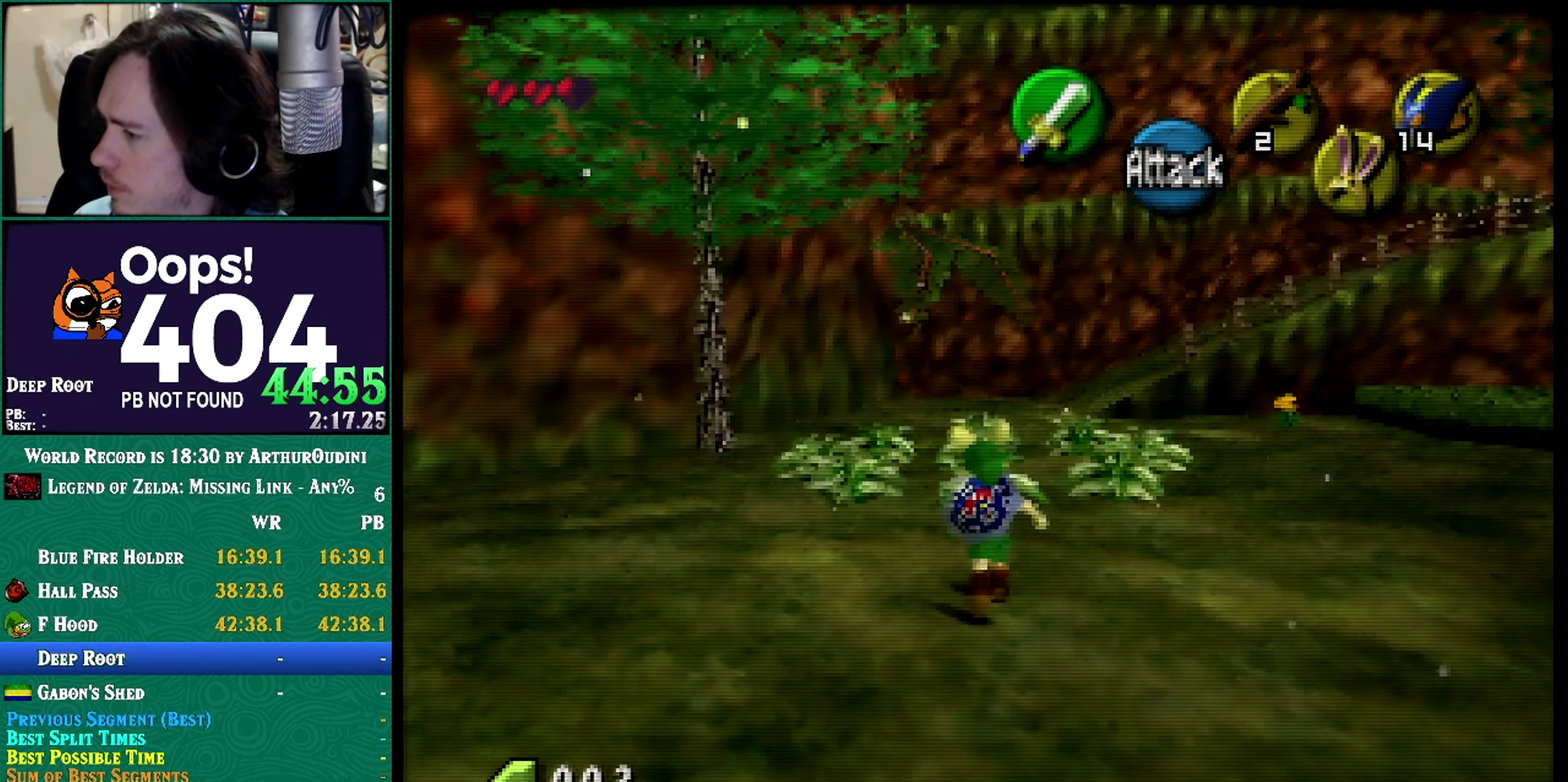
{"buttons": [], "left_stick": "up-left", "events": [[367, "left_stick", "up-left"]]}
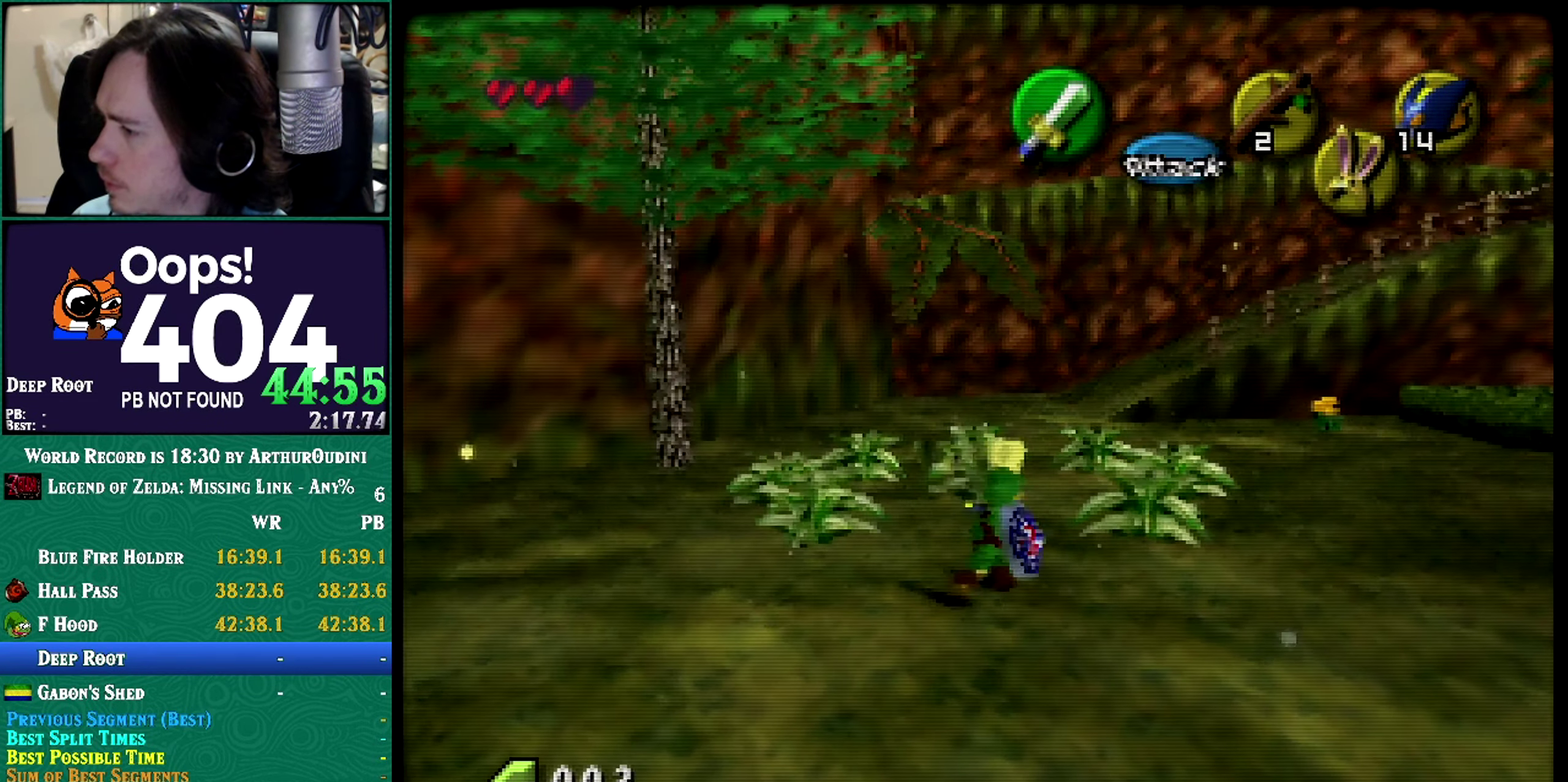
{"buttons": [], "left_stick": "up", "events": [[66, "B", "down"], [116, "B", "up"], [300, "A", "down"], [300, "C_RIGHT", "down"], [300, "left_stick", "center"], [367, "A", "up"], [367, "C_RIGHT", "up"], [367, "left_stick", "up-left"], [433, "left_stick", "up"]]}
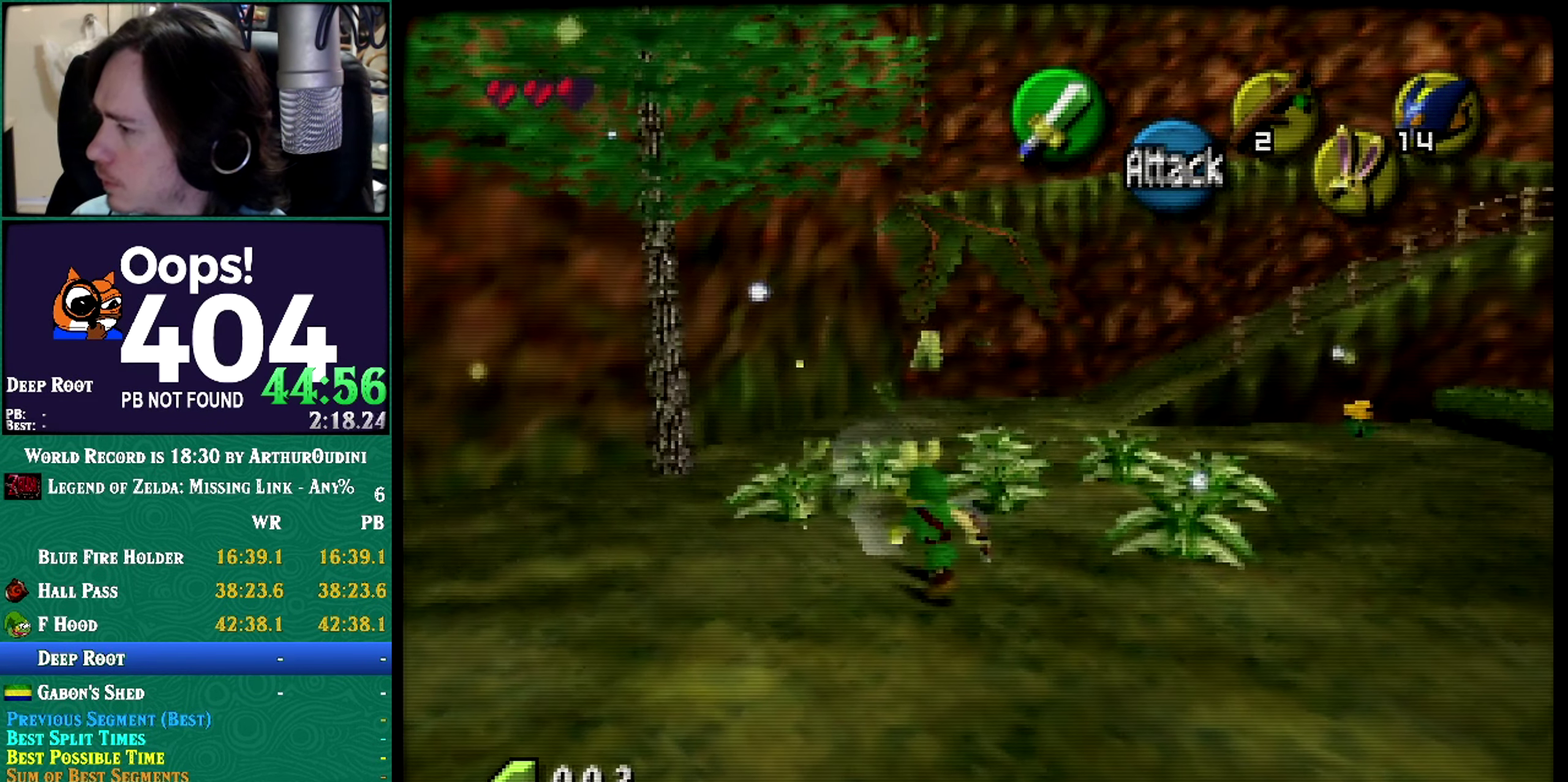
{"buttons": [], "left_stick": "up", "events": [[334, "left_stick", "up-left"], [434, "left_stick", "up"]]}
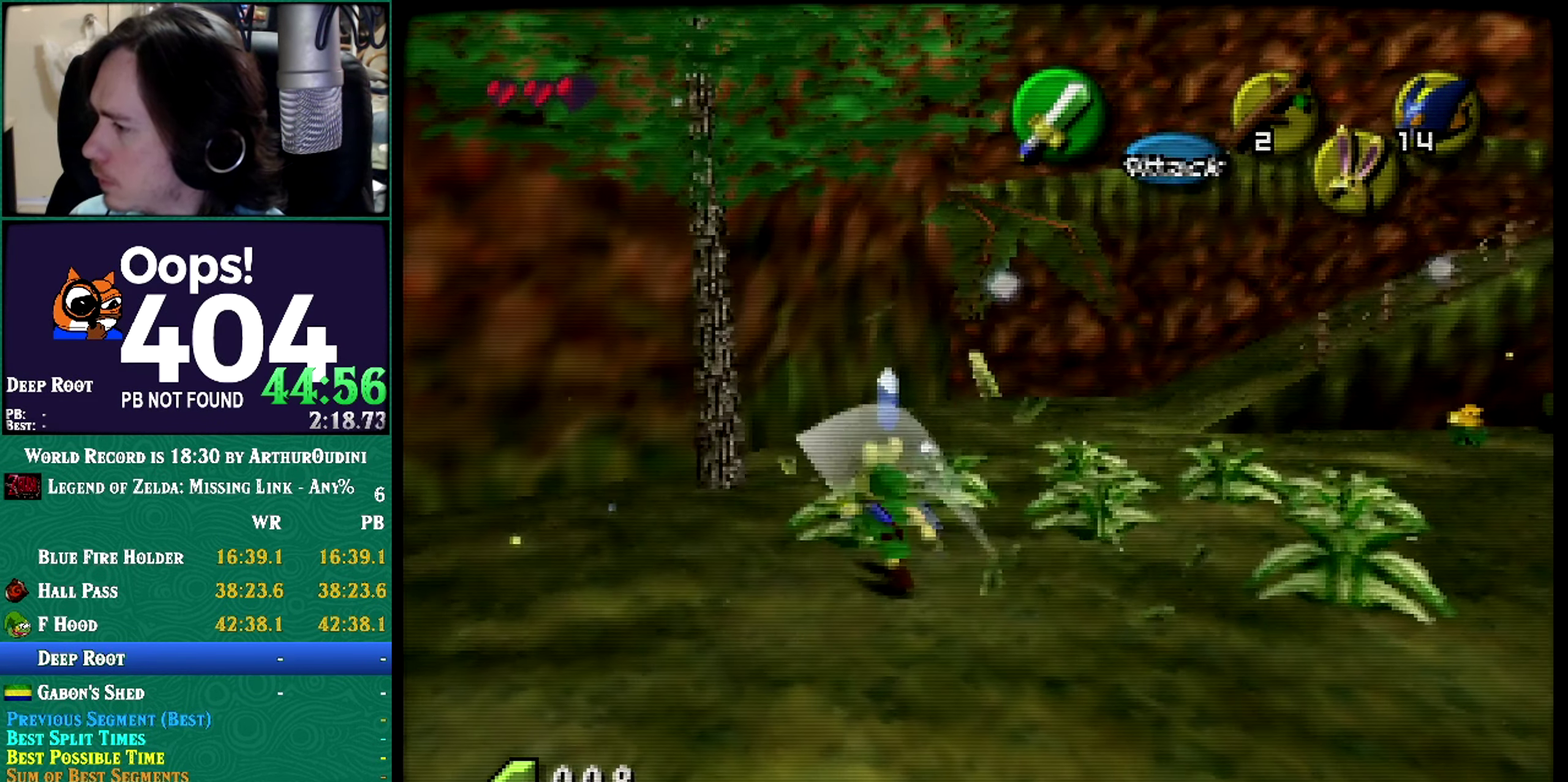
{"buttons": [], "left_stick": "up-right", "events": [[250, "left_stick", "up-right"], [317, "B", "down"], [433, "B", "up"]]}
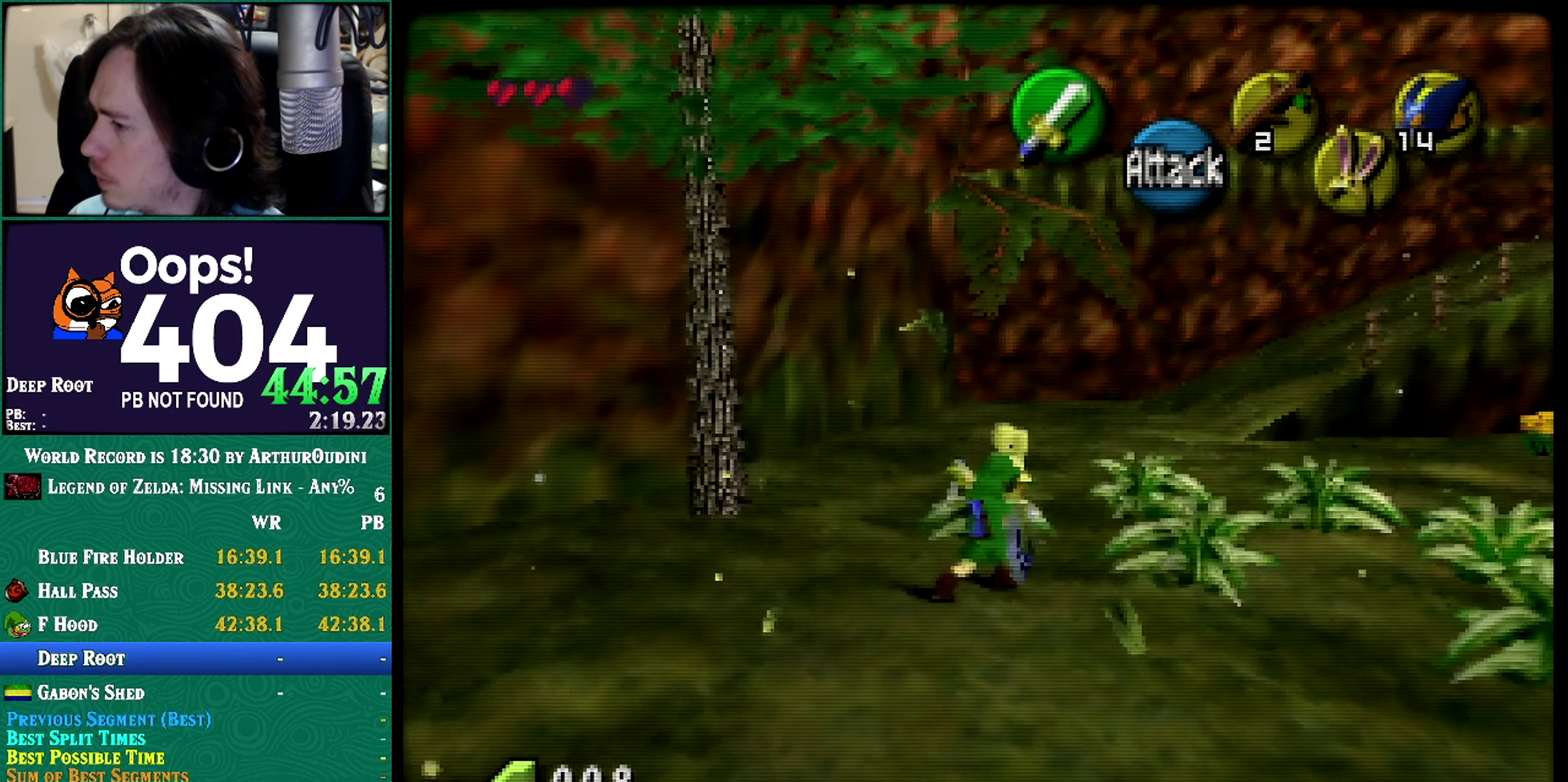
{"buttons": [], "left_stick": "center", "events": [[67, "A", "down"], [67, "C_RIGHT", "down"], [67, "left_stick", "center"], [250, "A", "up"], [250, "C_RIGHT", "up"], [250, "left_stick", "right"], [284, "B", "down"], [367, "B", "up"], [401, "left_stick", "center"]]}